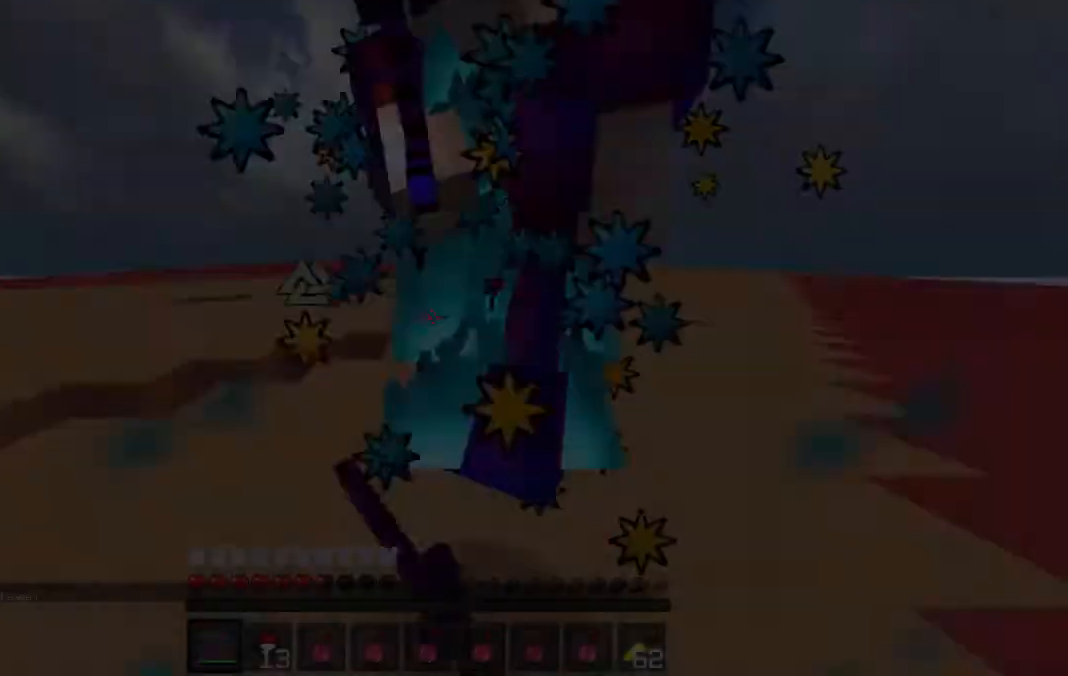
Gameplay with keyboard; each line is a JSON object with the keys held at the frame after it. "events" lists presses ("down") and releases ("up") of "a", "d", "s" and "w" between this image and that frame as [ms after this image, input, new state], when the widget could be followed in between. No other keys are recorded. Mouse input is not recorded.
{"keys": ["a", "w"], "events": []}
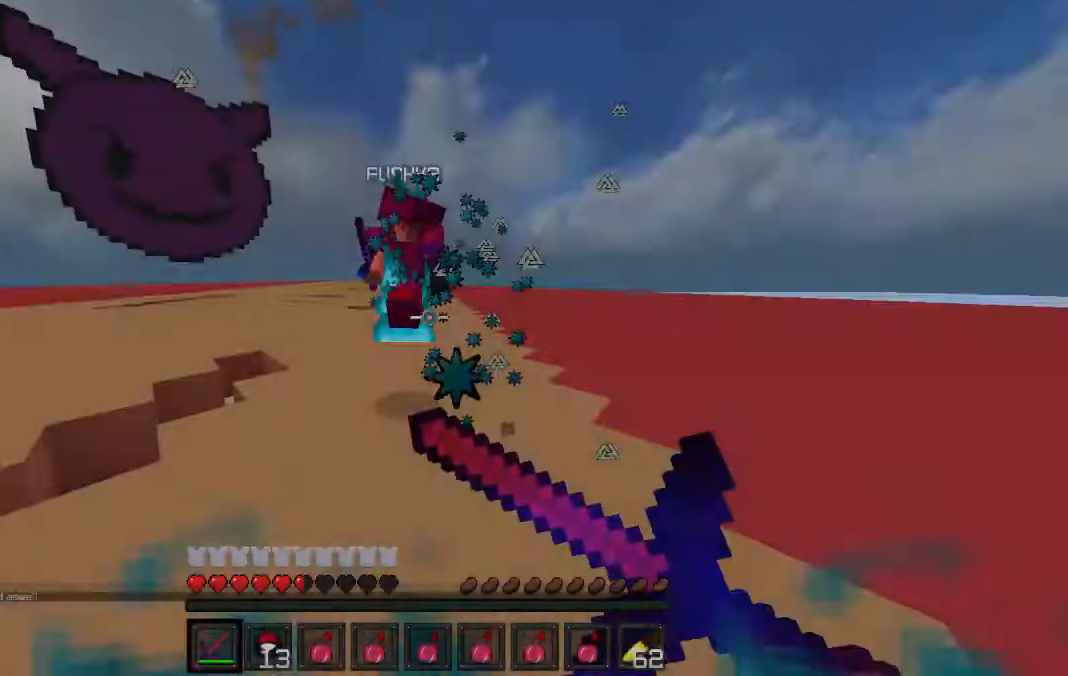
{"keys": ["w"], "events": [[300, "a", "up"], [300, "d", "down"], [500, "d", "up"]]}
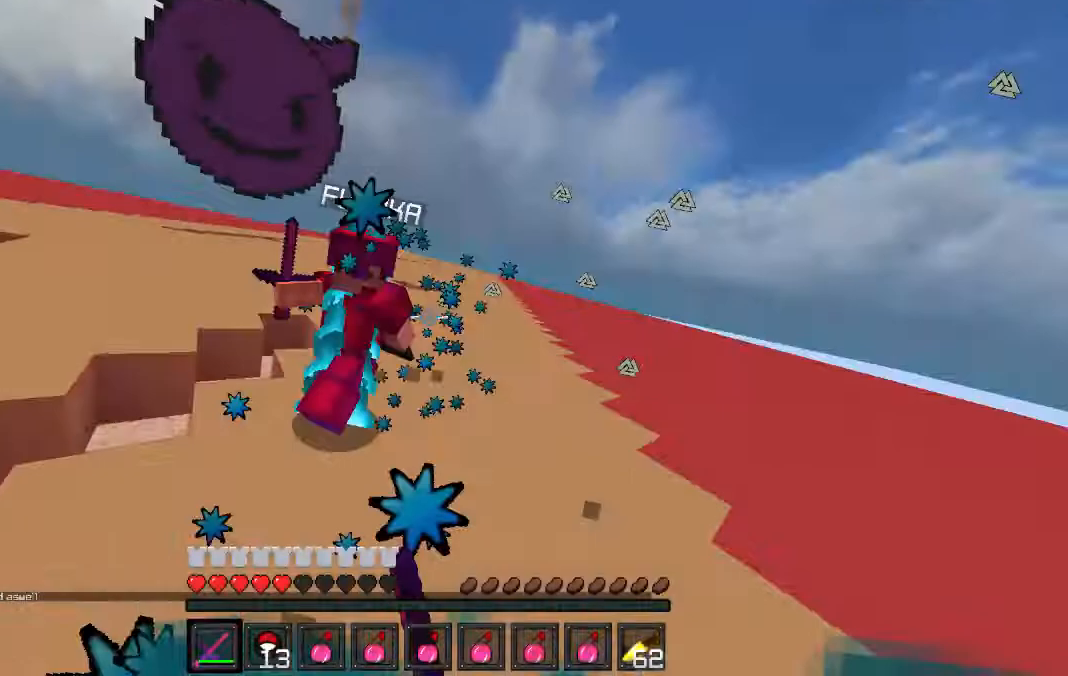
{"keys": ["w"], "events": []}
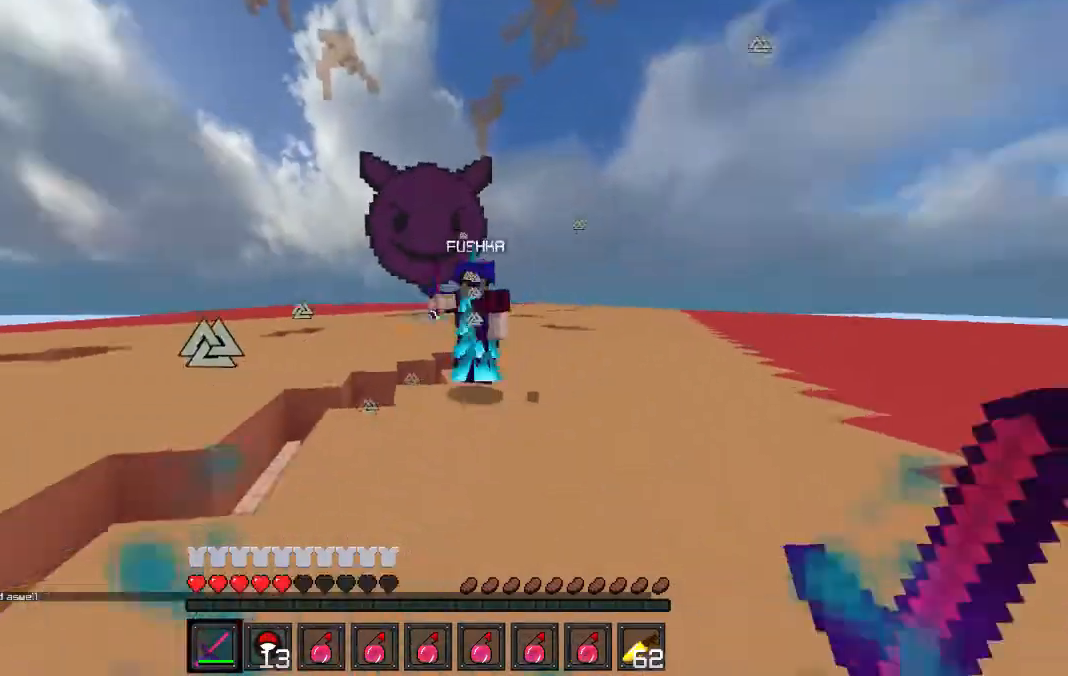
{"keys": ["w"], "events": [[133, "d", "down"], [367, "d", "up"]]}
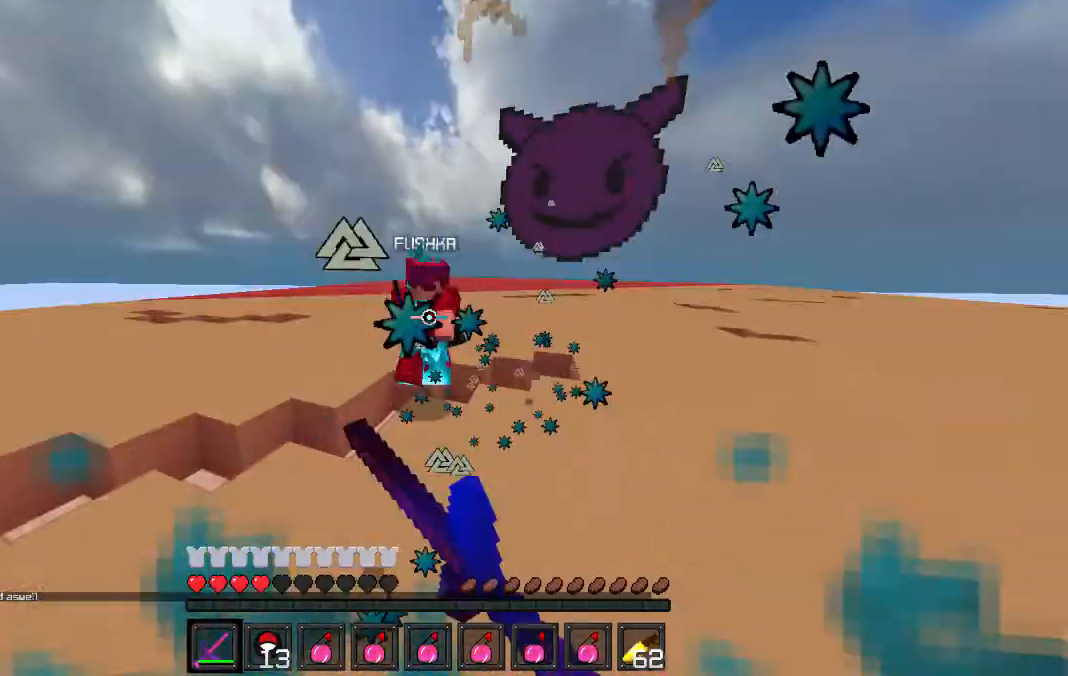
{"keys": ["w"], "events": []}
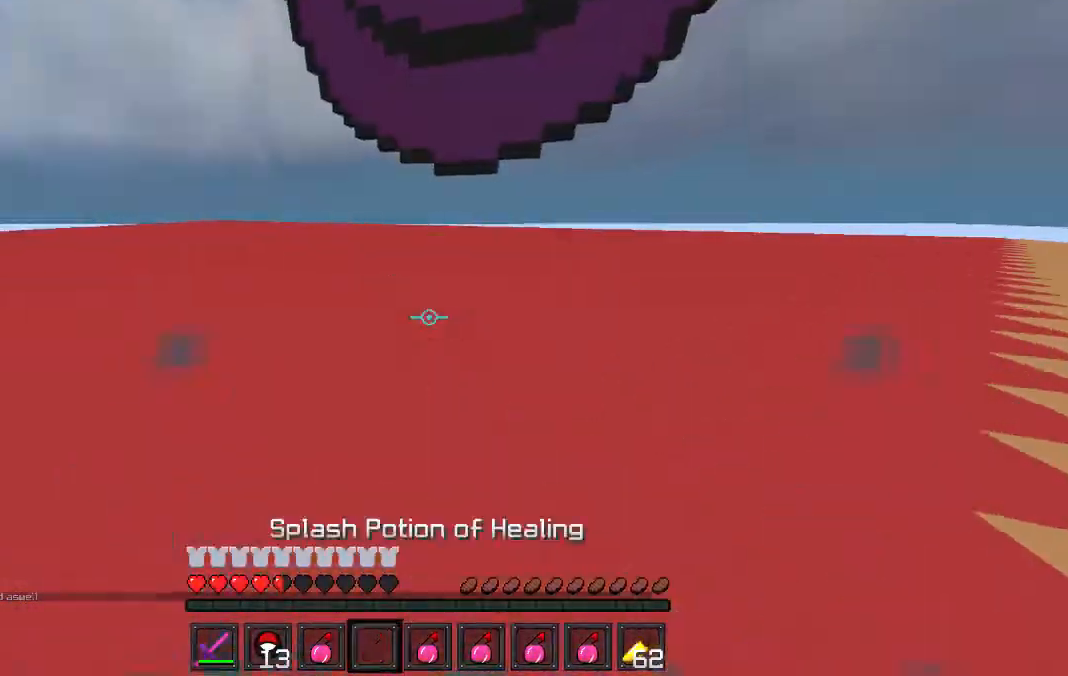
{"keys": ["a", "w"], "events": [[133, "w", "up"], [367, "a", "down"], [367, "w", "down"]]}
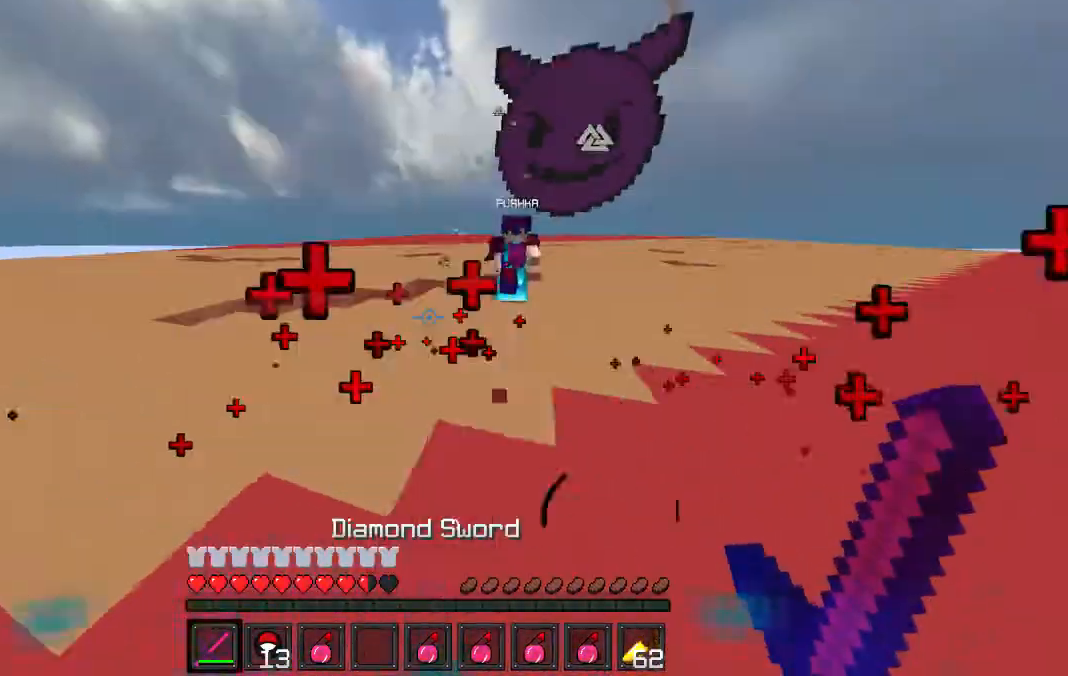
{"keys": ["a", "w"], "events": [[100, "a", "up"], [300, "a", "down"]]}
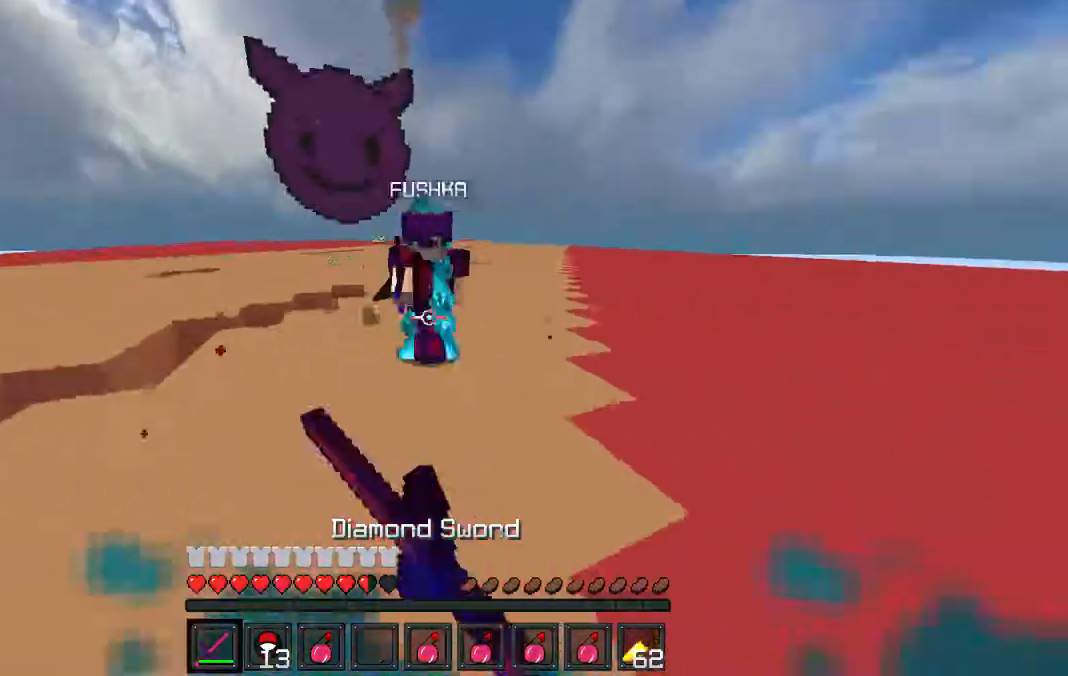
{"keys": ["w"], "events": [[33, "a", "up"]]}
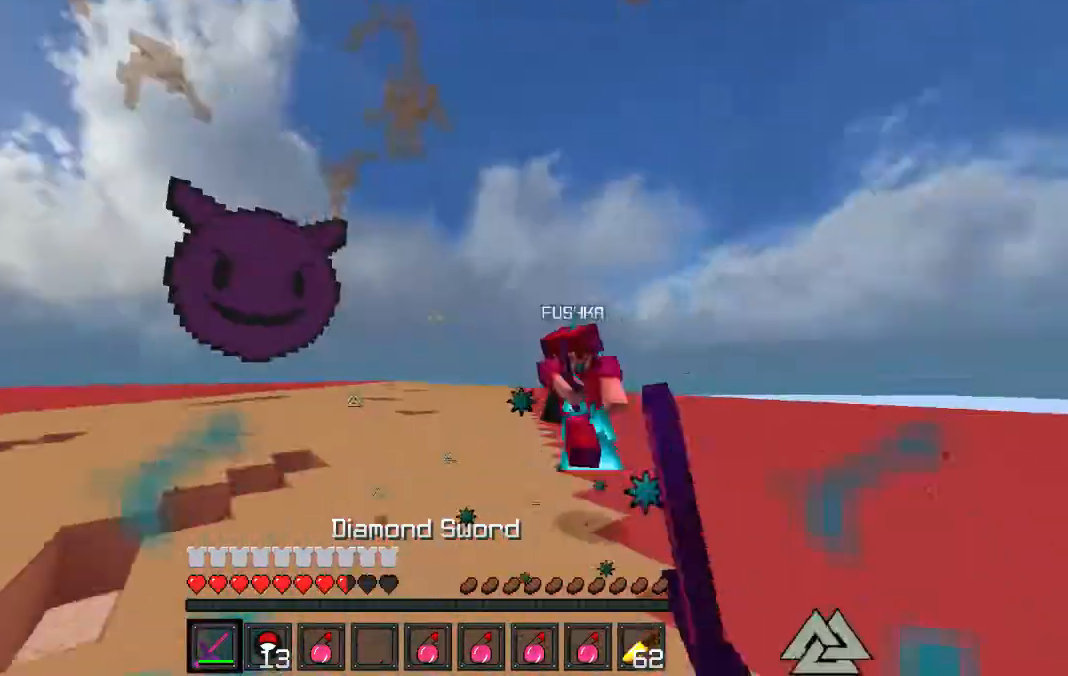
{"keys": ["d", "w"], "events": [[100, "a", "down"], [233, "a", "up"], [233, "d", "down"]]}
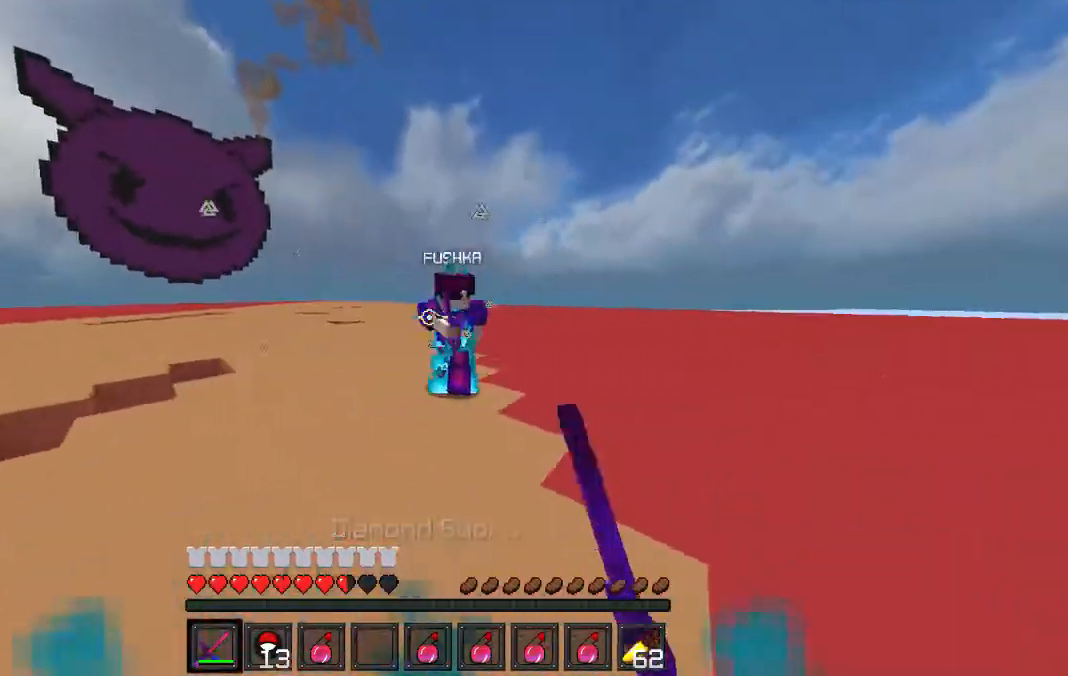
{"keys": ["w"], "events": [[400, "d", "up"]]}
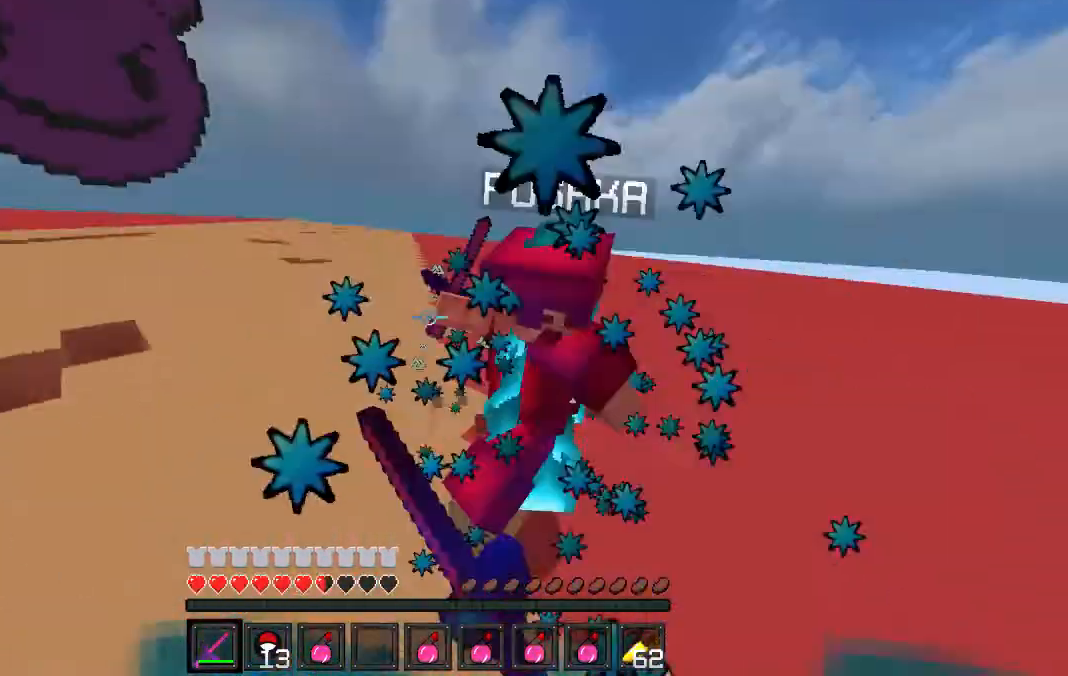
{"keys": ["w"], "events": []}
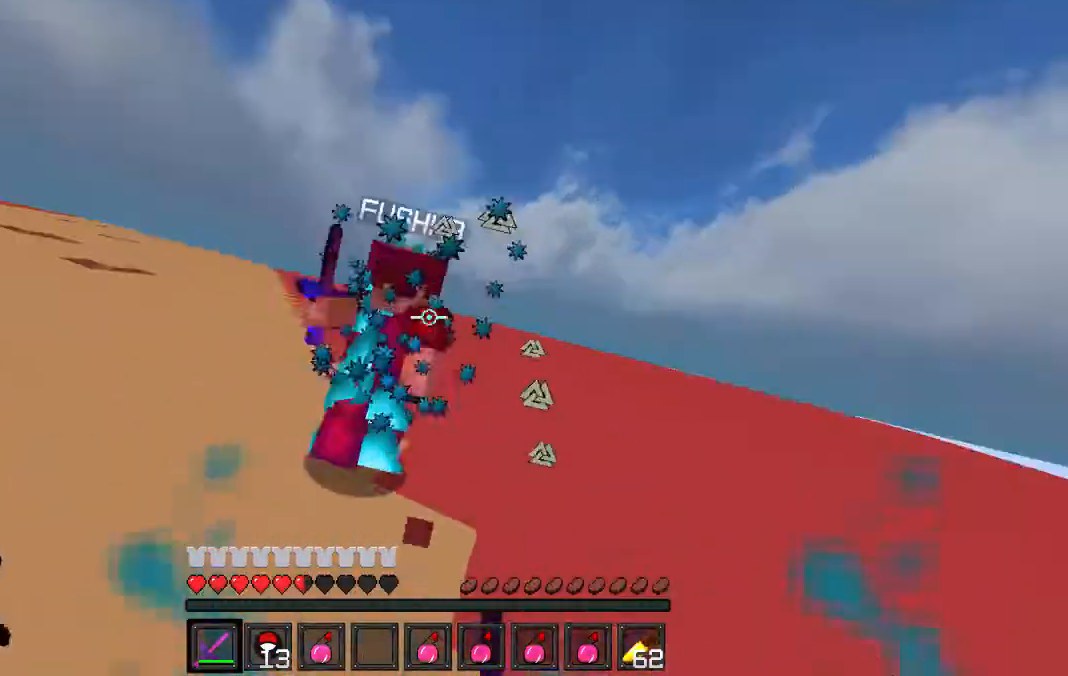
{"keys": ["w"], "events": []}
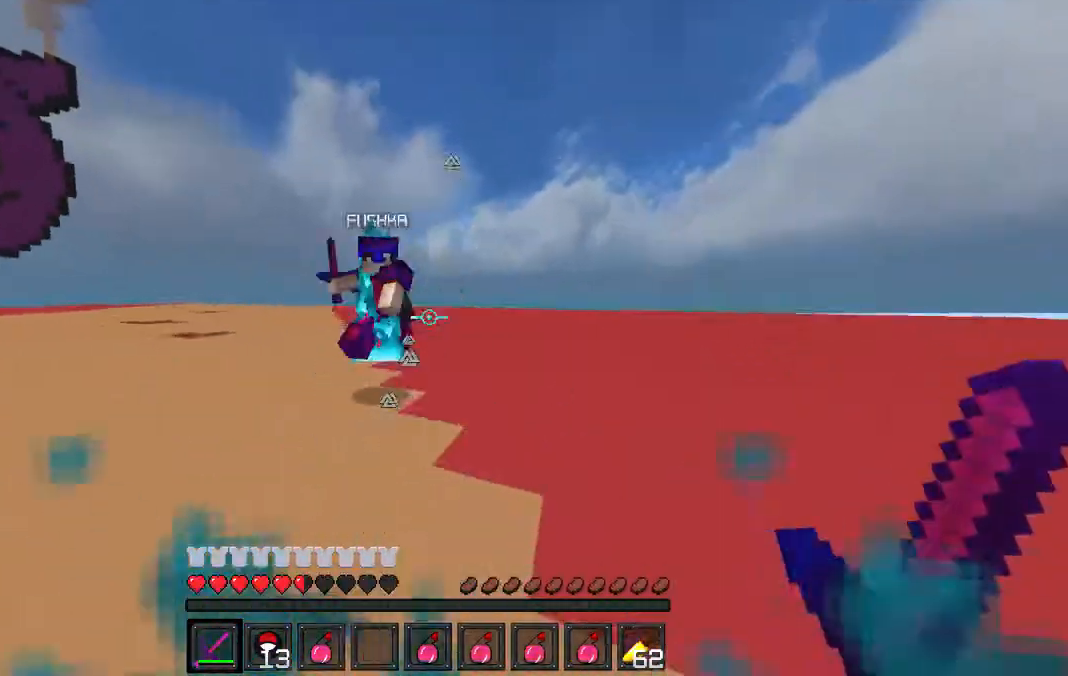
{"keys": ["w"], "events": [[167, "a", "down"], [367, "a", "up"]]}
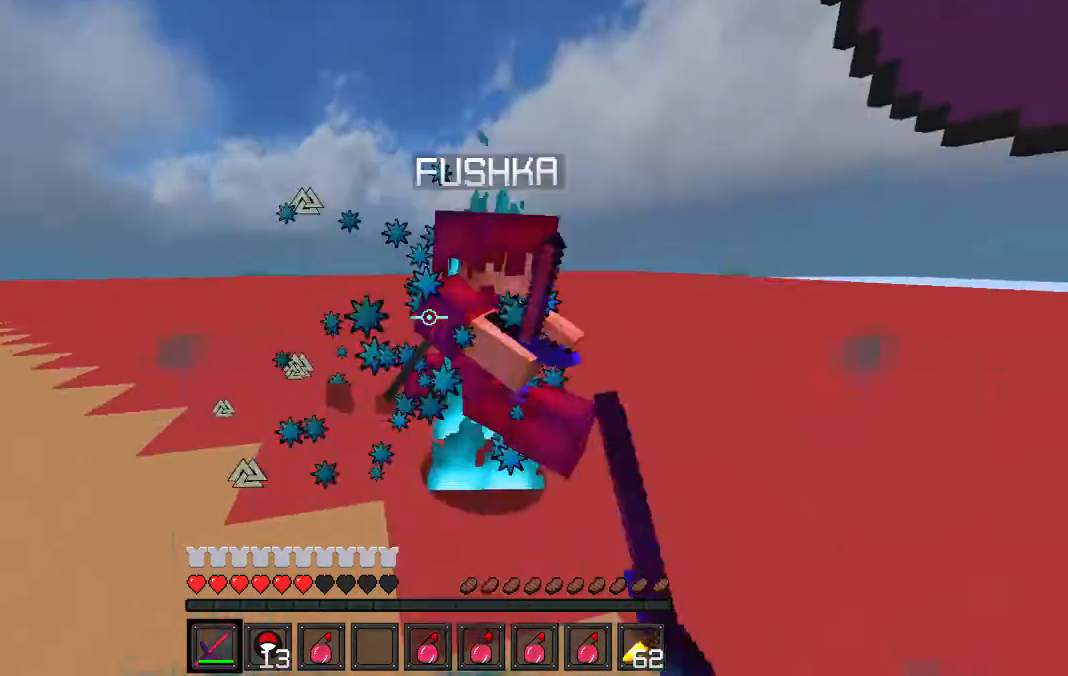
{"keys": ["a", "w"], "events": [[367, "a", "down"]]}
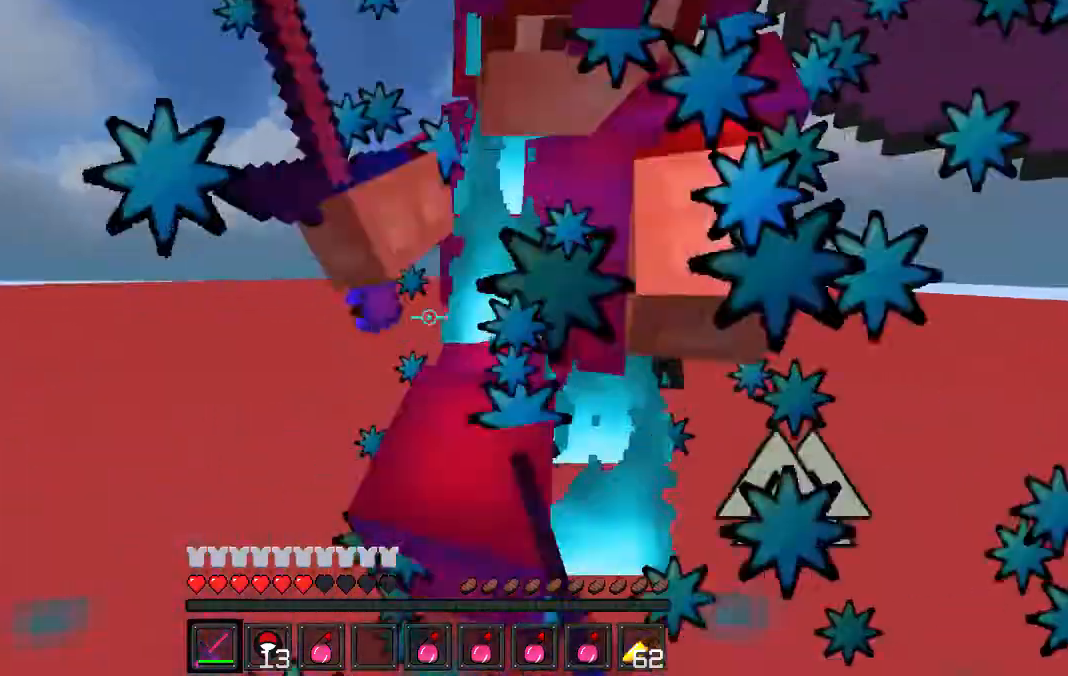
{"keys": ["a", "w"], "events": [[200, "a", "up"], [400, "a", "down"]]}
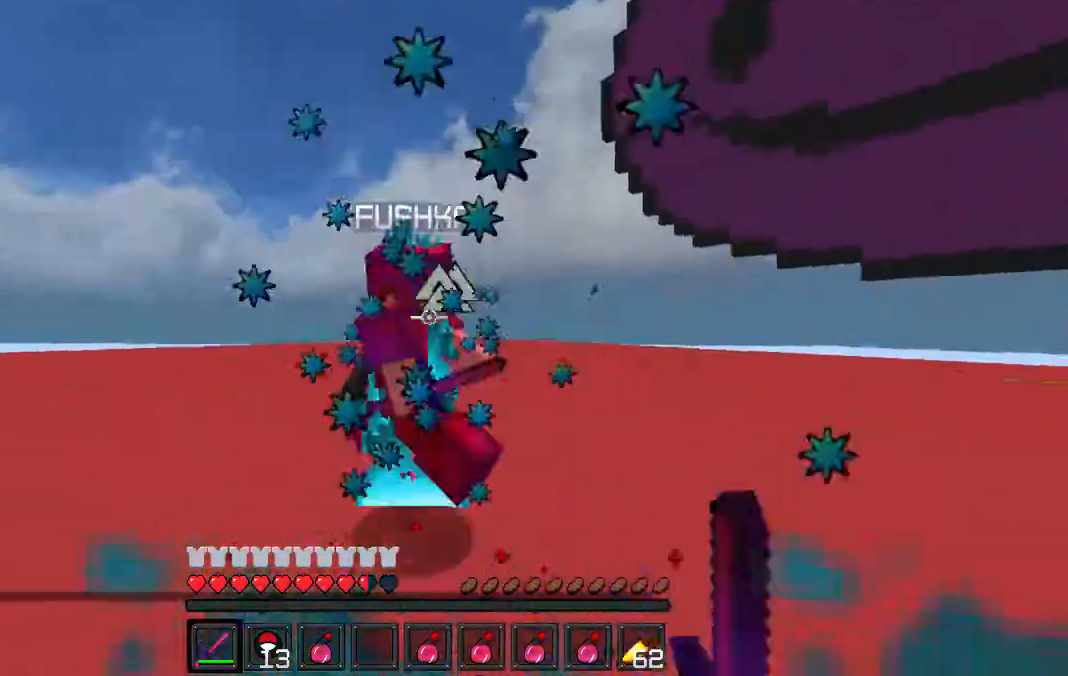
{"keys": ["a"], "events": [[167, "a", "up"], [367, "d", "down"], [500, "a", "down"], [500, "d", "up"], [500, "w", "up"]]}
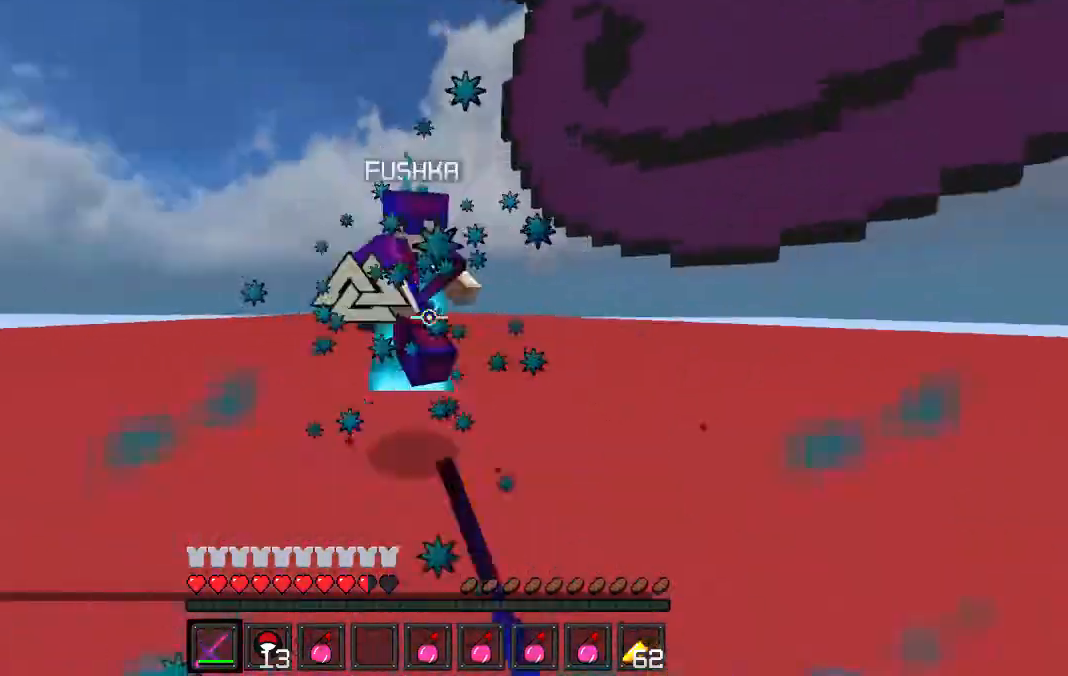
{"keys": ["d", "w"], "events": [[133, "a", "up"], [133, "d", "down"], [133, "w", "down"], [267, "a", "down"], [300, "d", "up"], [433, "a", "up"], [433, "d", "down"]]}
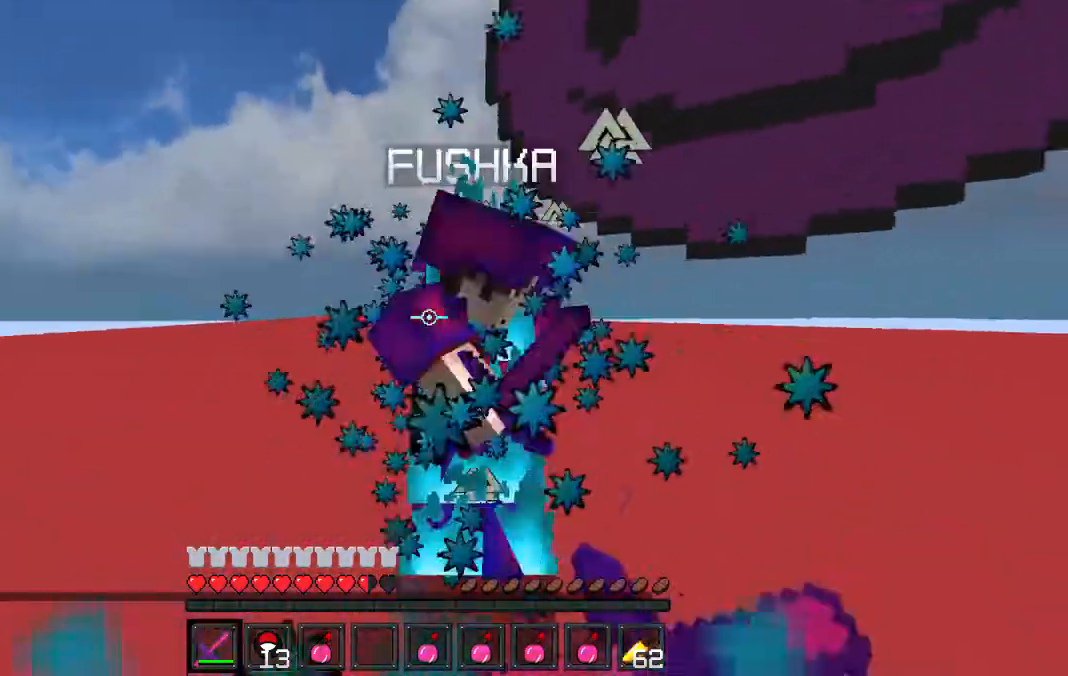
{"keys": ["w"], "events": [[167, "a", "down"], [233, "d", "up"], [333, "d", "down"], [400, "a", "up"], [467, "d", "up"]]}
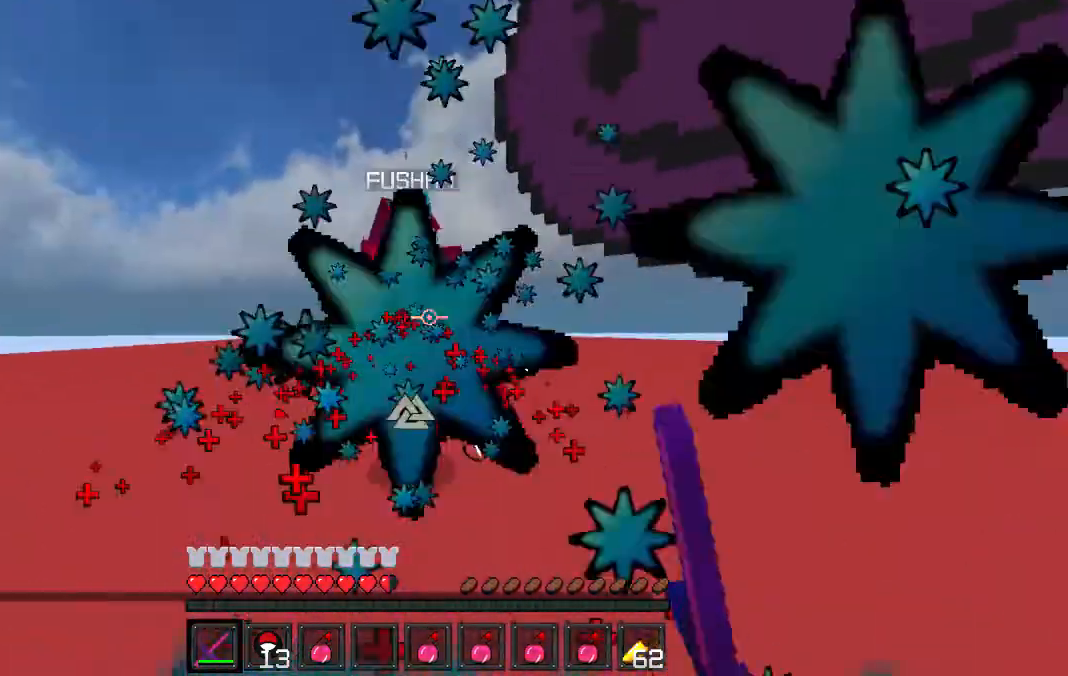
{"keys": ["w"], "events": []}
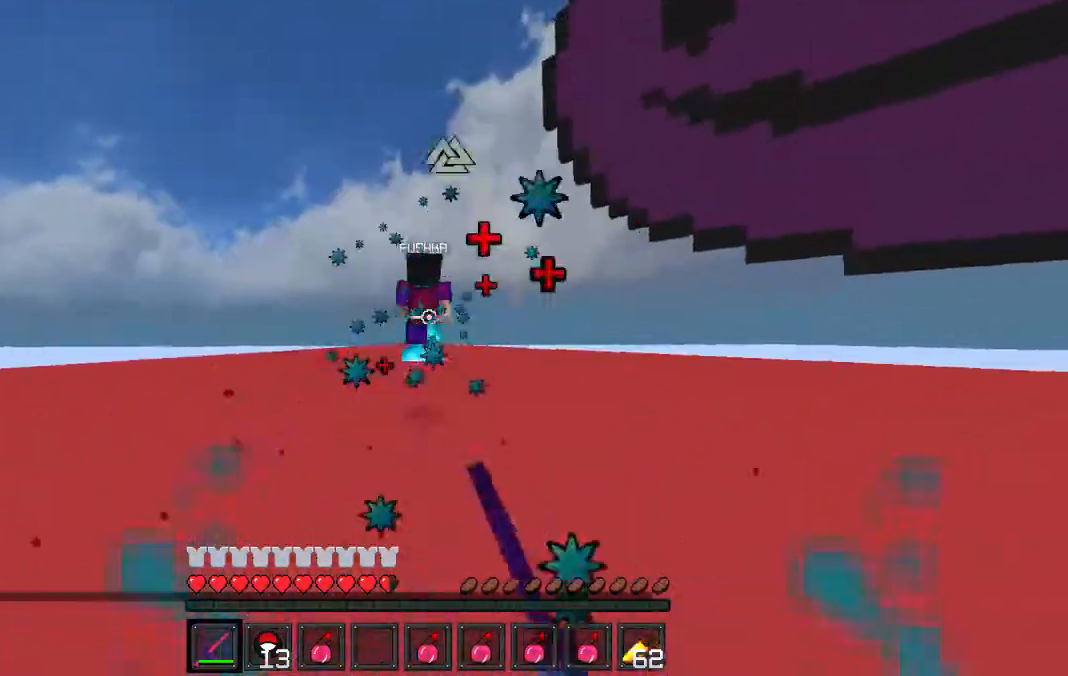
{"keys": ["w"], "events": []}
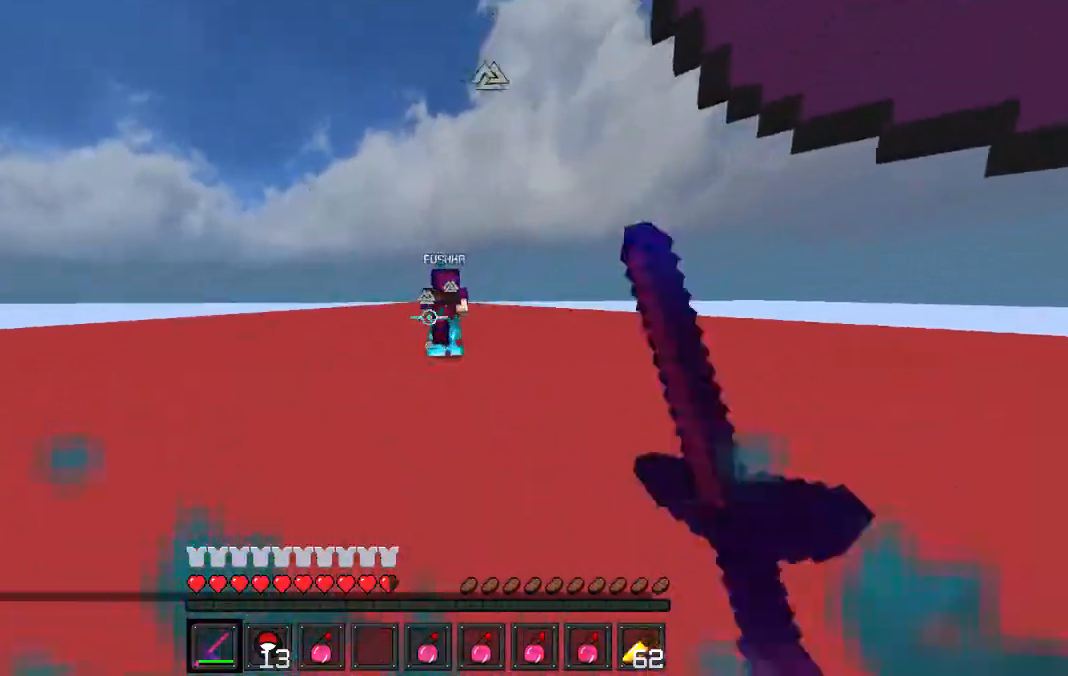
{"keys": ["w"], "events": [[333, "w", "up"], [367, "w", "down"]]}
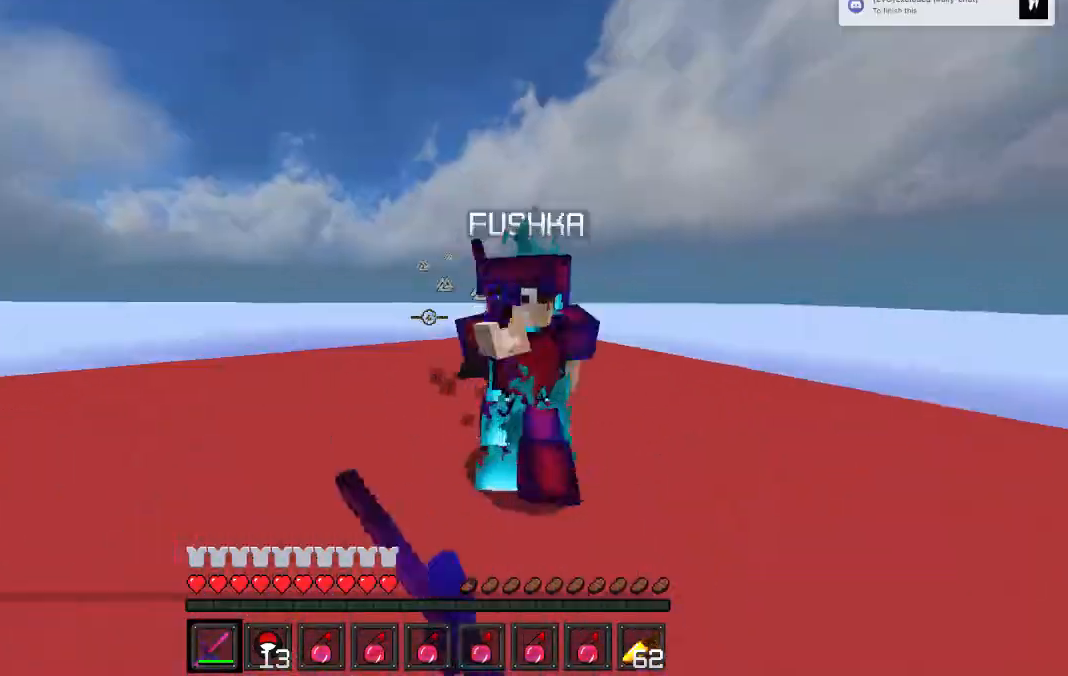
{"keys": ["a", "w"], "events": [[33, "a", "down"], [100, "w", "up"], [333, "w", "down"]]}
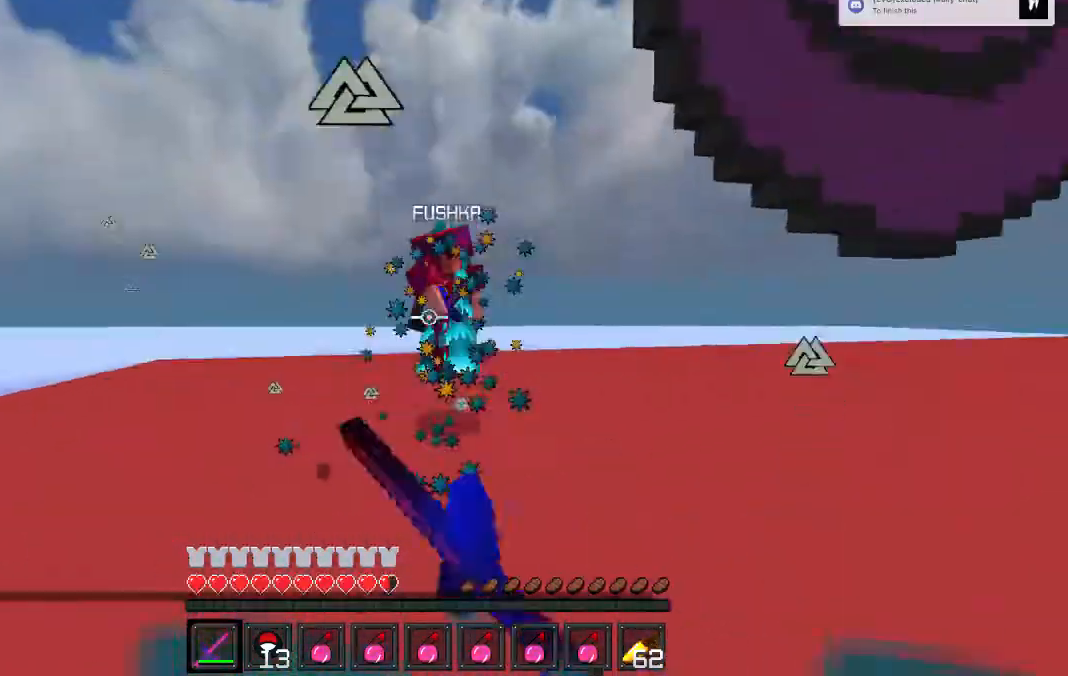
{"keys": ["a", "w"], "events": []}
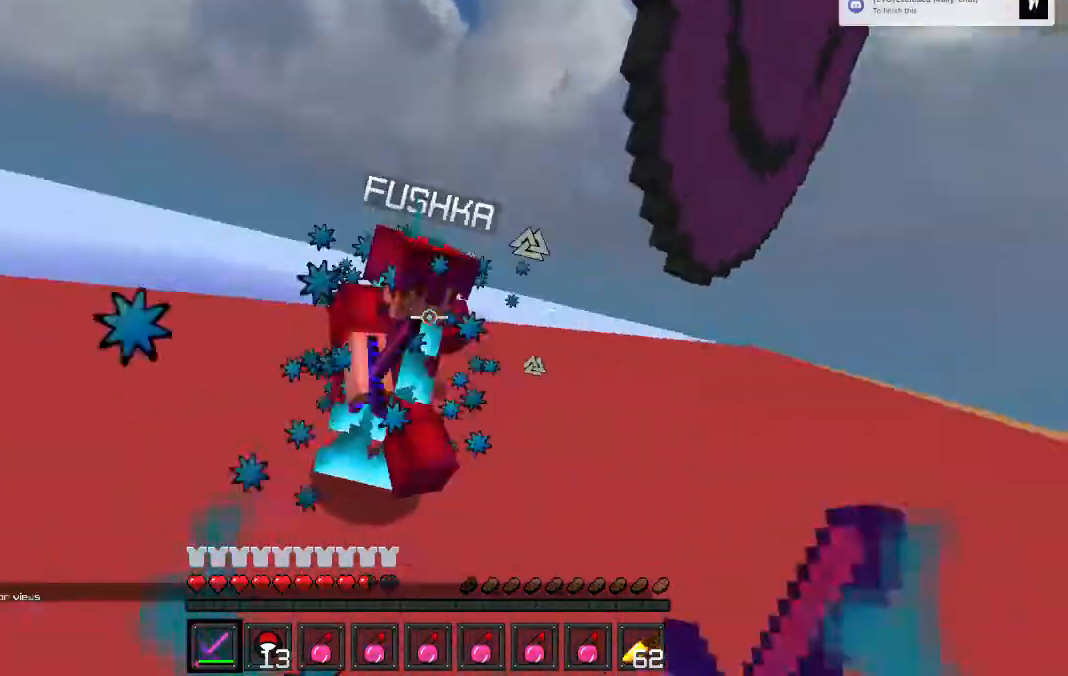
{"keys": ["w"], "events": [[400, "a", "up"]]}
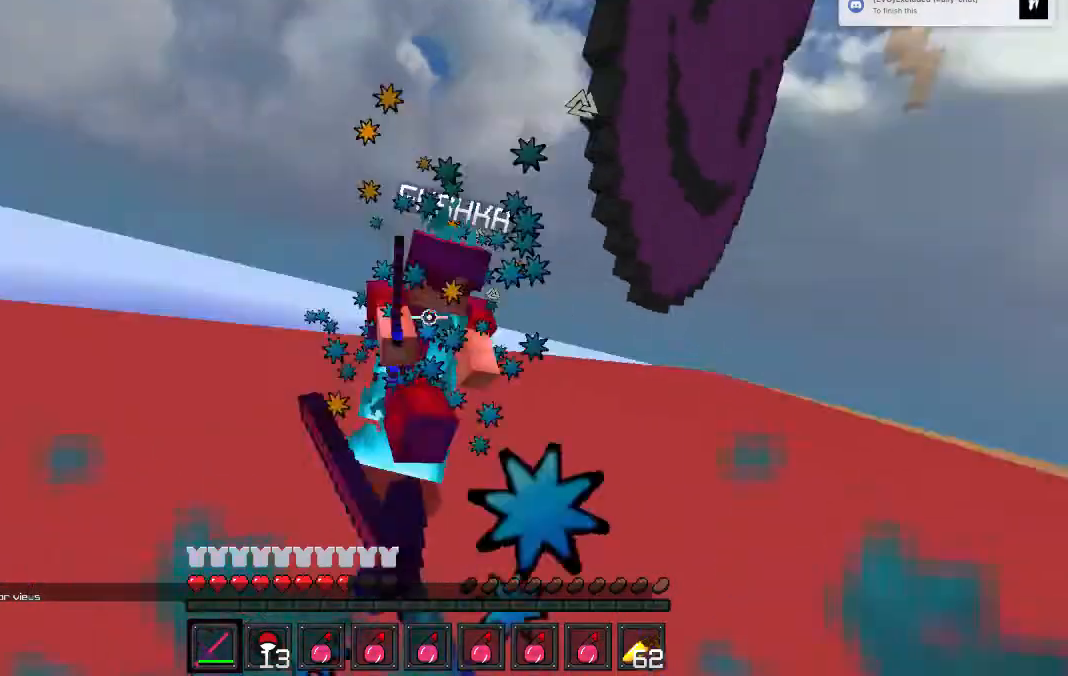
{"keys": ["a", "w"], "events": [[467, "a", "down"]]}
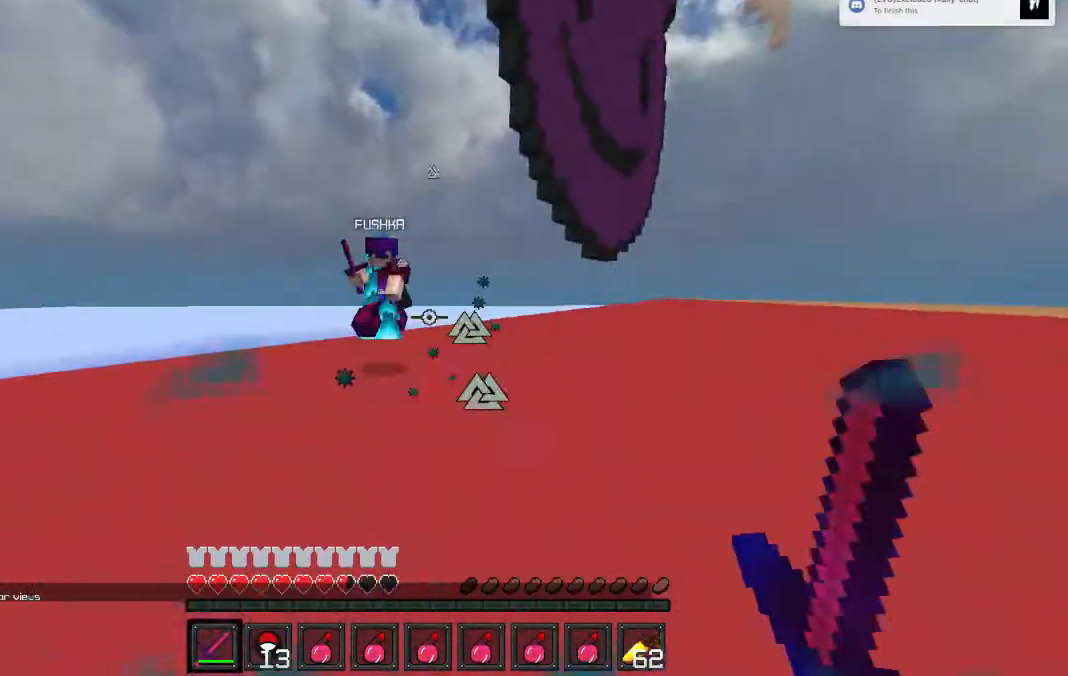
{"keys": ["w"], "events": [[300, "a", "up"], [300, "d", "down"], [500, "d", "up"]]}
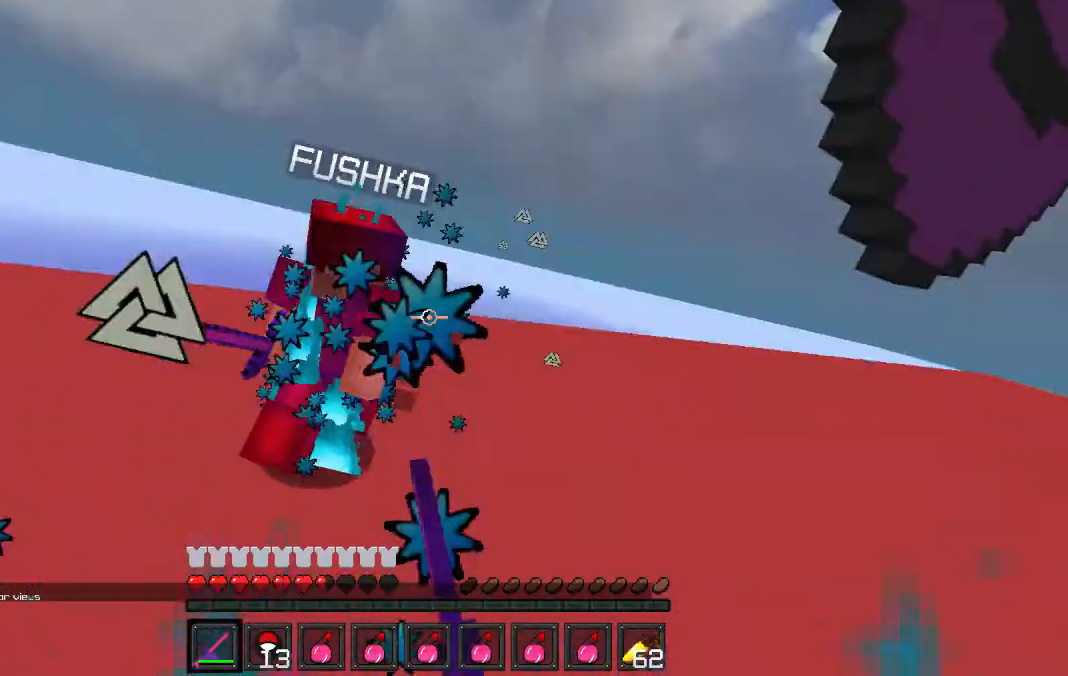
{"keys": ["w"], "events": [[100, "a", "down"], [300, "a", "up"]]}
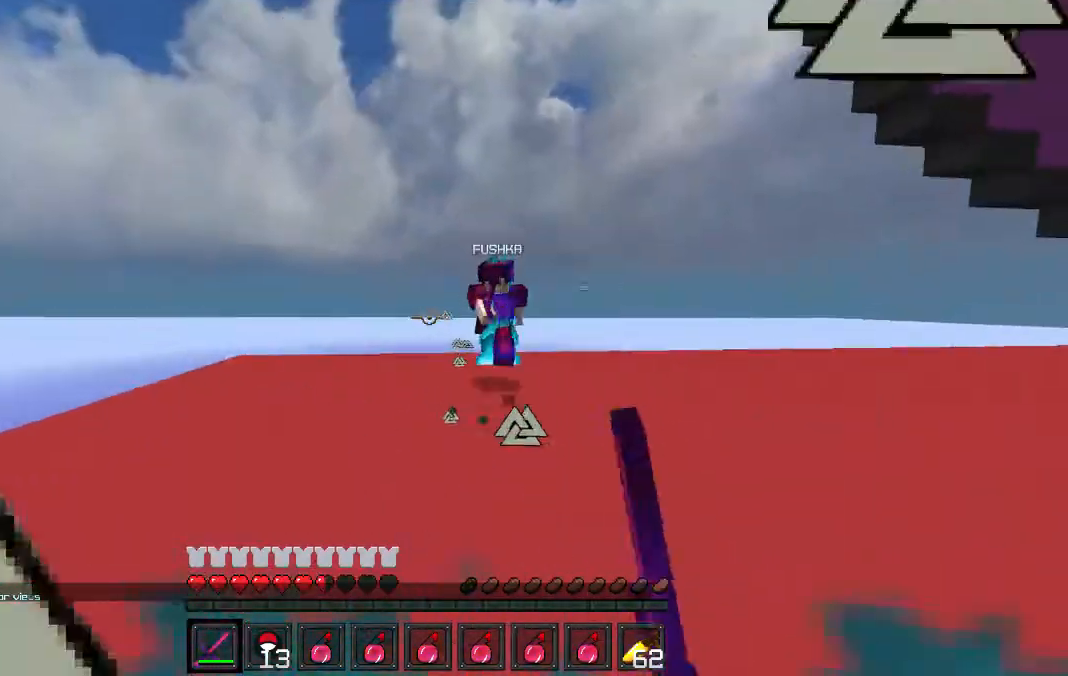
{"keys": ["a", "w"], "events": [[33, "d", "down"], [467, "a", "down"], [467, "d", "up"]]}
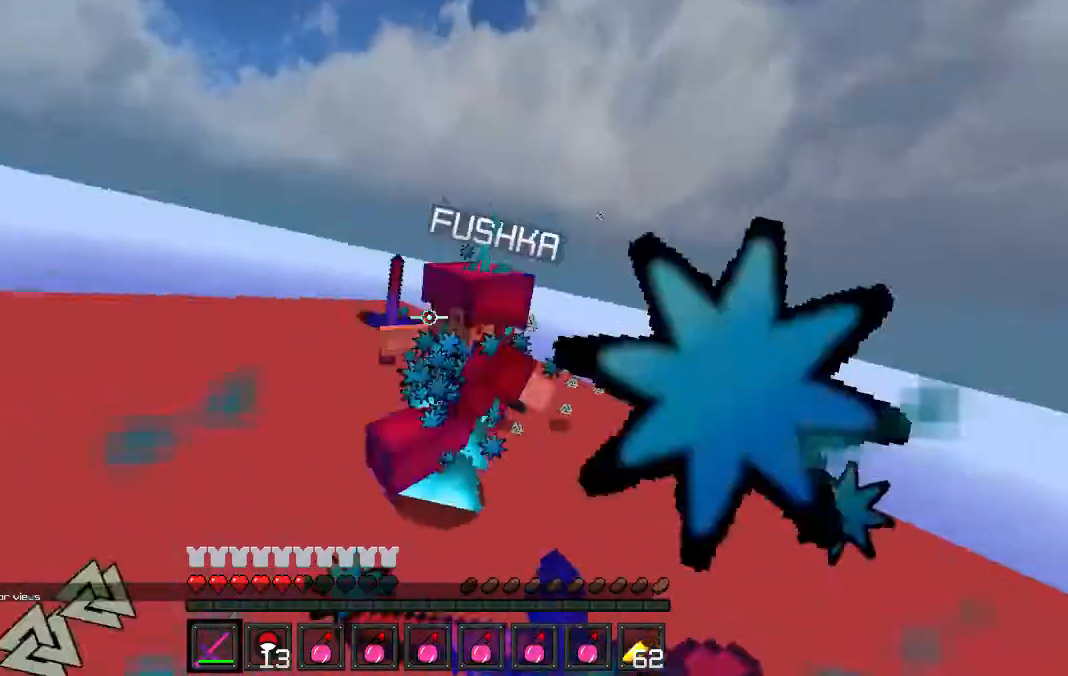
{"keys": ["w"], "events": [[233, "a", "up"]]}